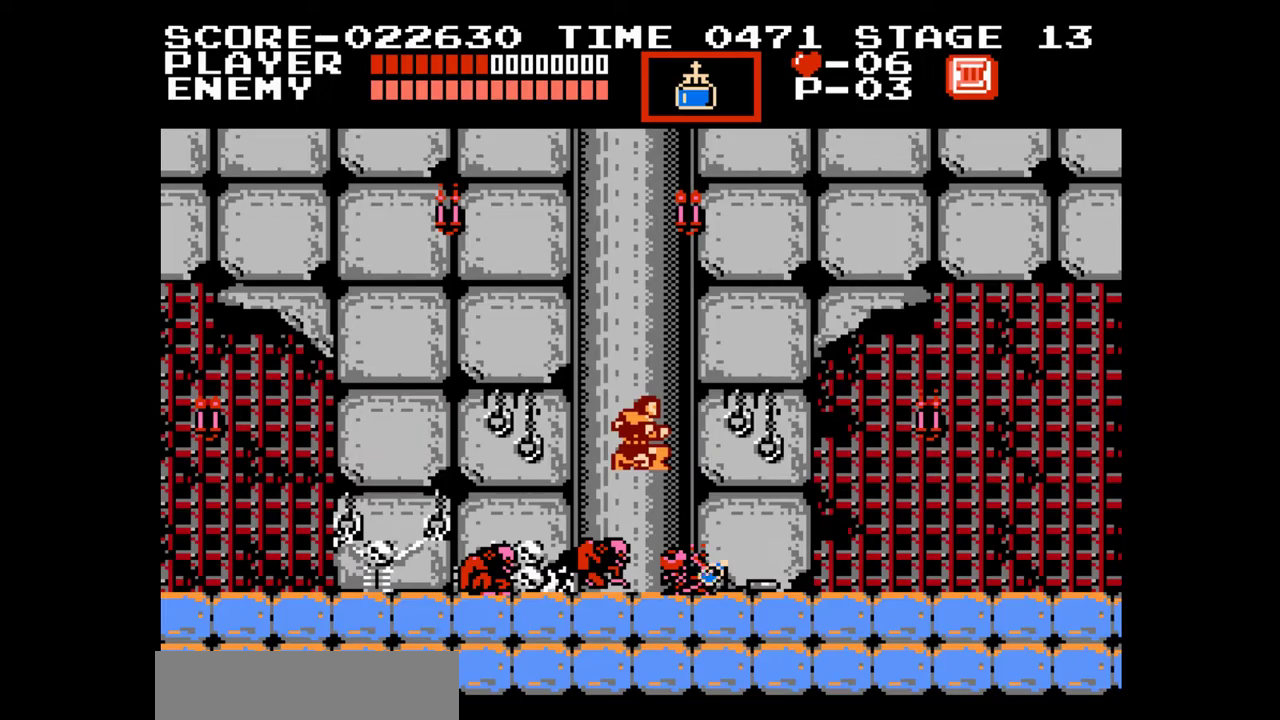
Gameplay with a controller (Nintendo layout); each line is a JSON object with the inputs held at the frame after it. "events" lists button and stick changes between this image and that frame as [ms after this image, input, new state], when the widget could be followed in between. Not read: L1 L2 L3 R1 R2 R3.
{"buttons": [], "events": []}
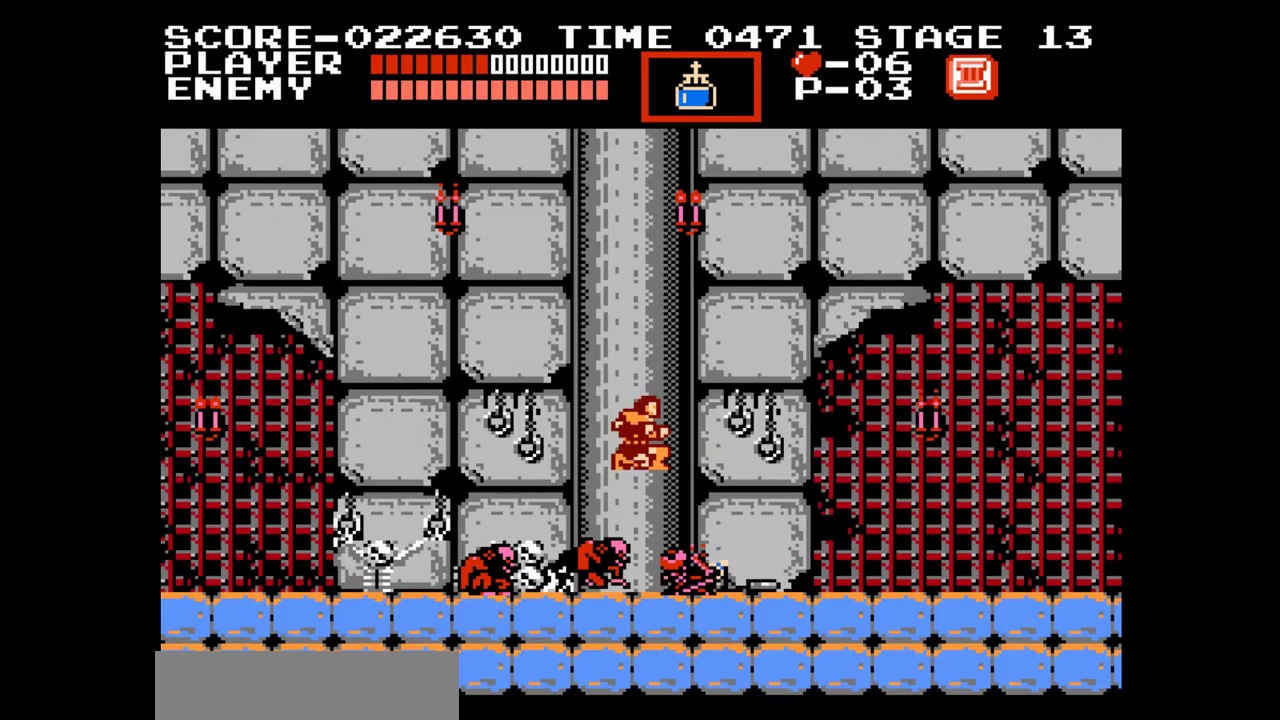
{"buttons": ["DPAD_RIGHT"], "events": [[400, "DPAD_RIGHT", "down"]]}
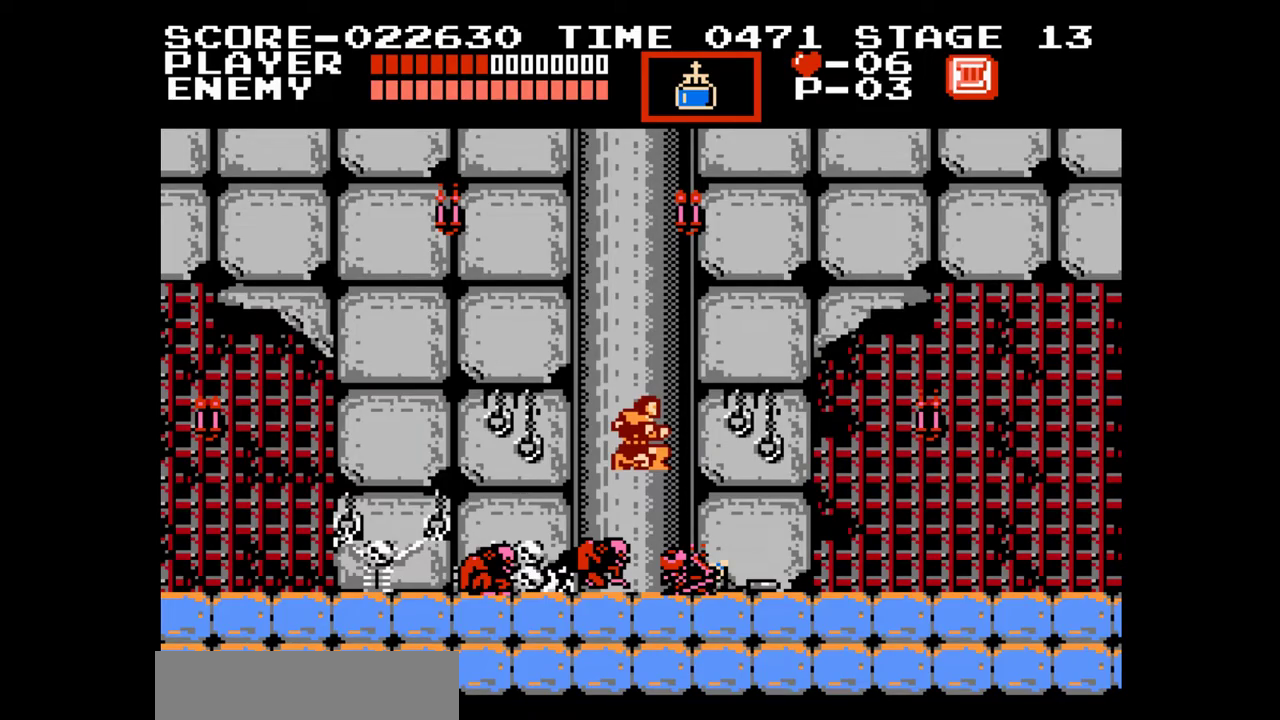
{"buttons": ["DPAD_RIGHT"], "events": [[250, "START", "down"], [383, "START", "up"]]}
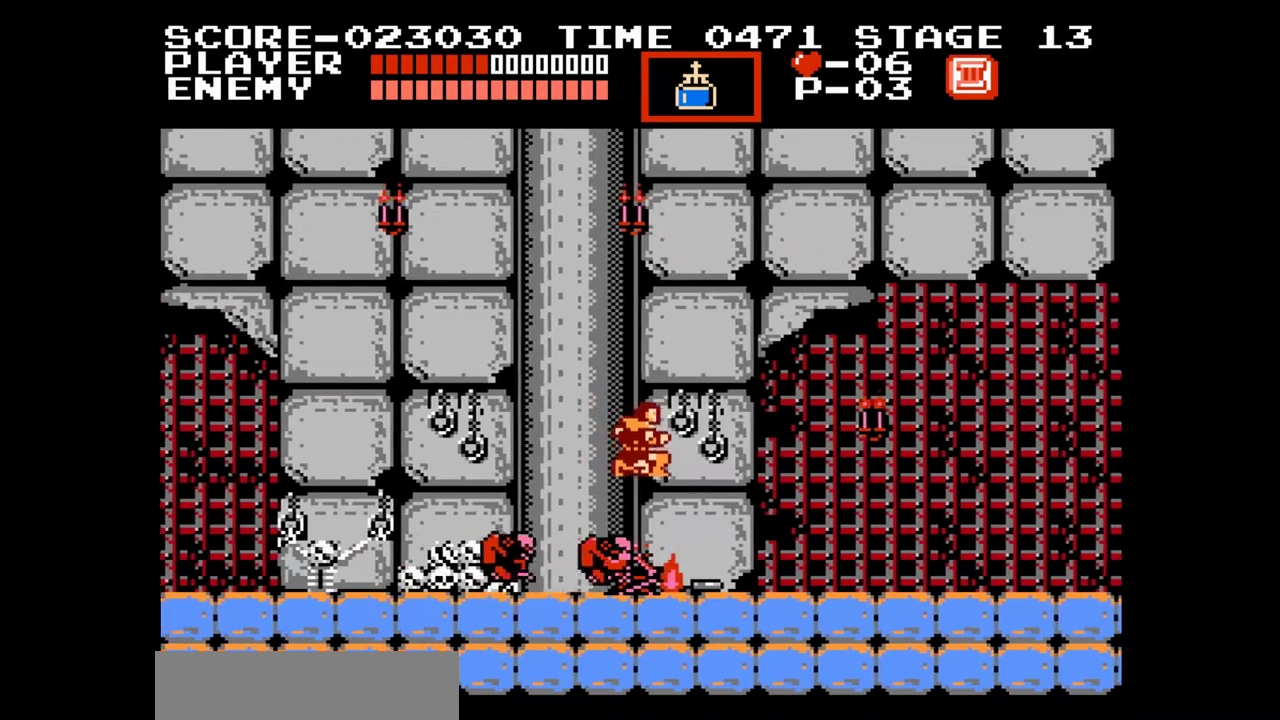
{"buttons": ["DPAD_RIGHT"], "events": []}
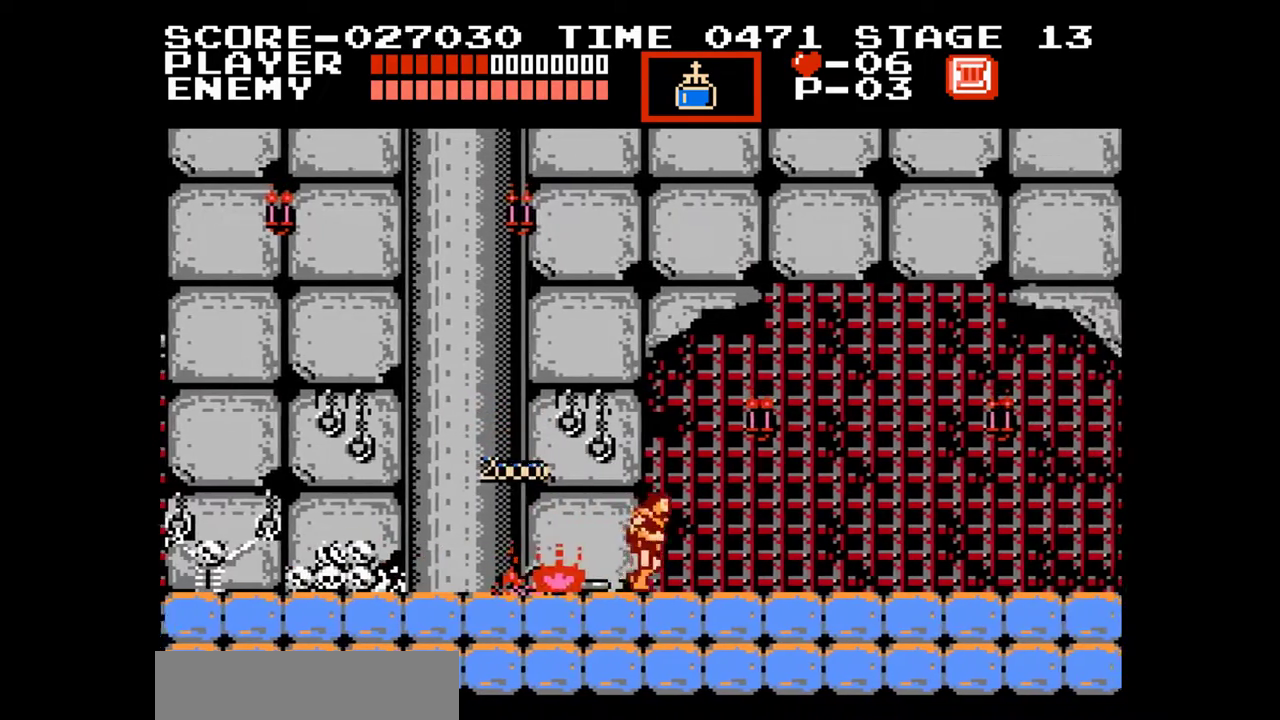
{"buttons": ["DPAD_RIGHT"], "events": []}
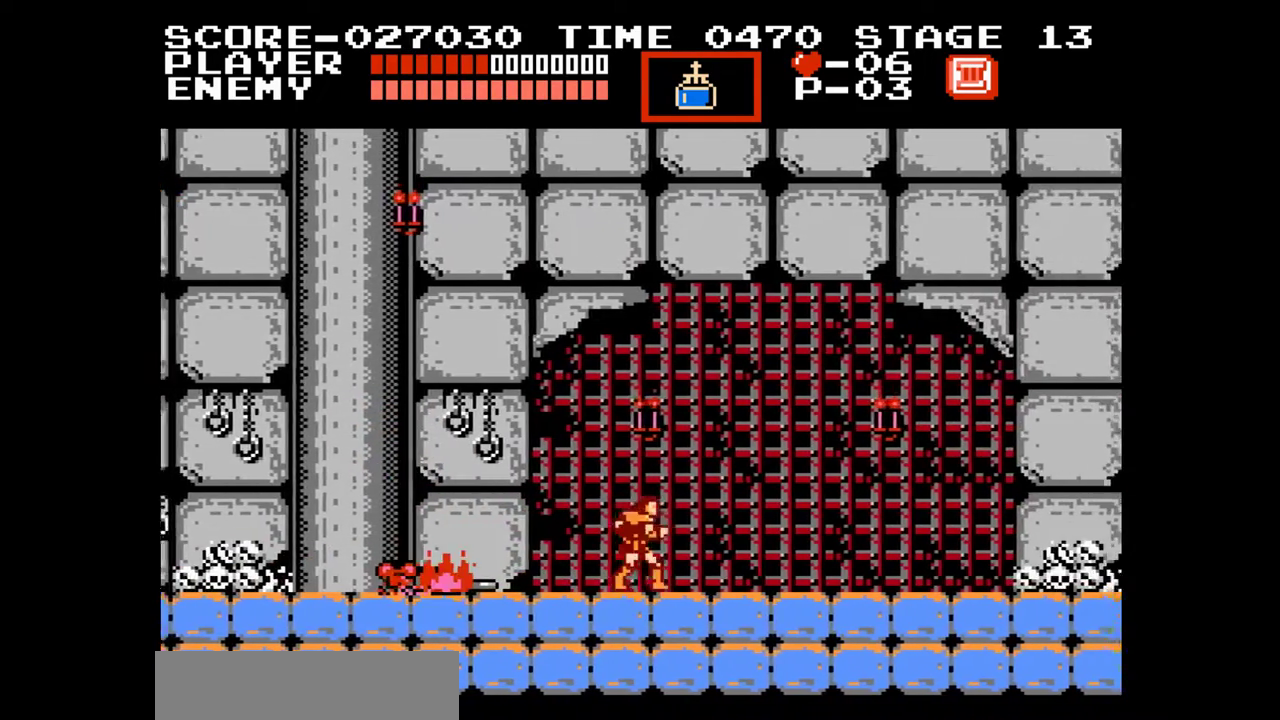
{"buttons": ["DPAD_RIGHT"], "events": []}
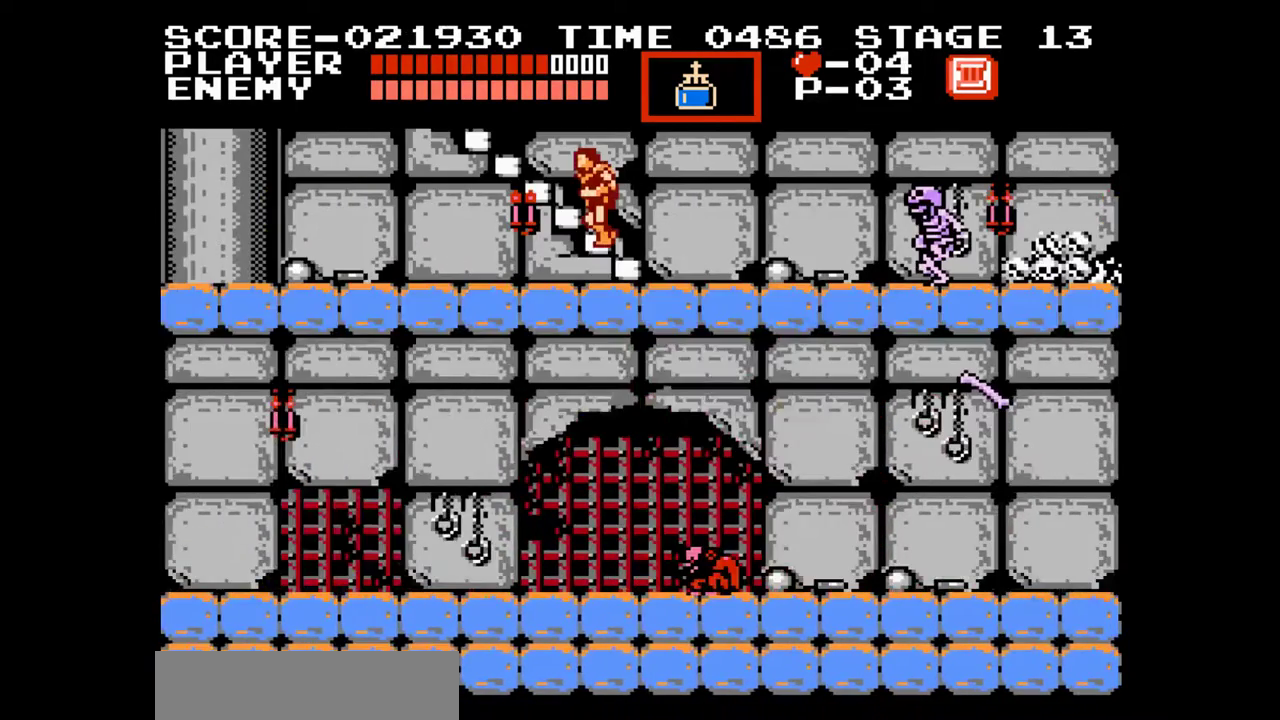
{"buttons": ["DPAD_RIGHT"], "events": []}
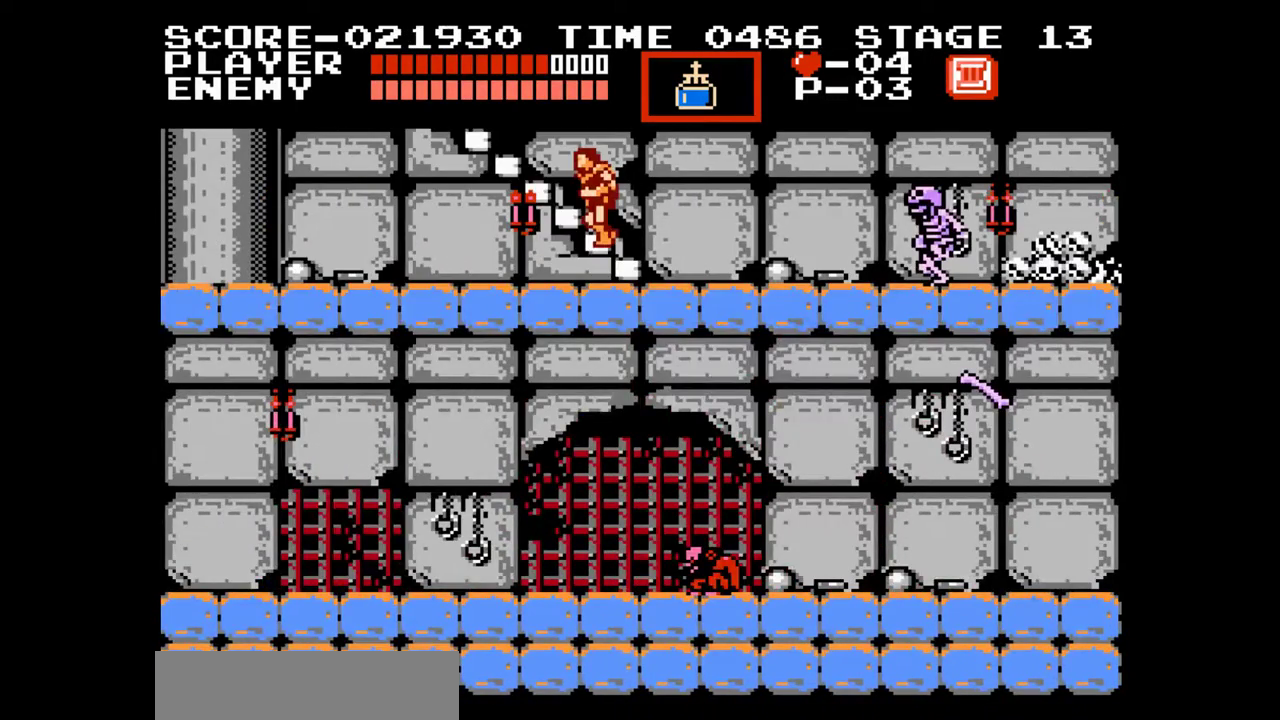
{"buttons": ["DPAD_UP"], "events": [[17, "START", "down"], [33, "DPAD_RIGHT", "up"], [83, "DPAD_UP", "down"], [217, "START", "up"]]}
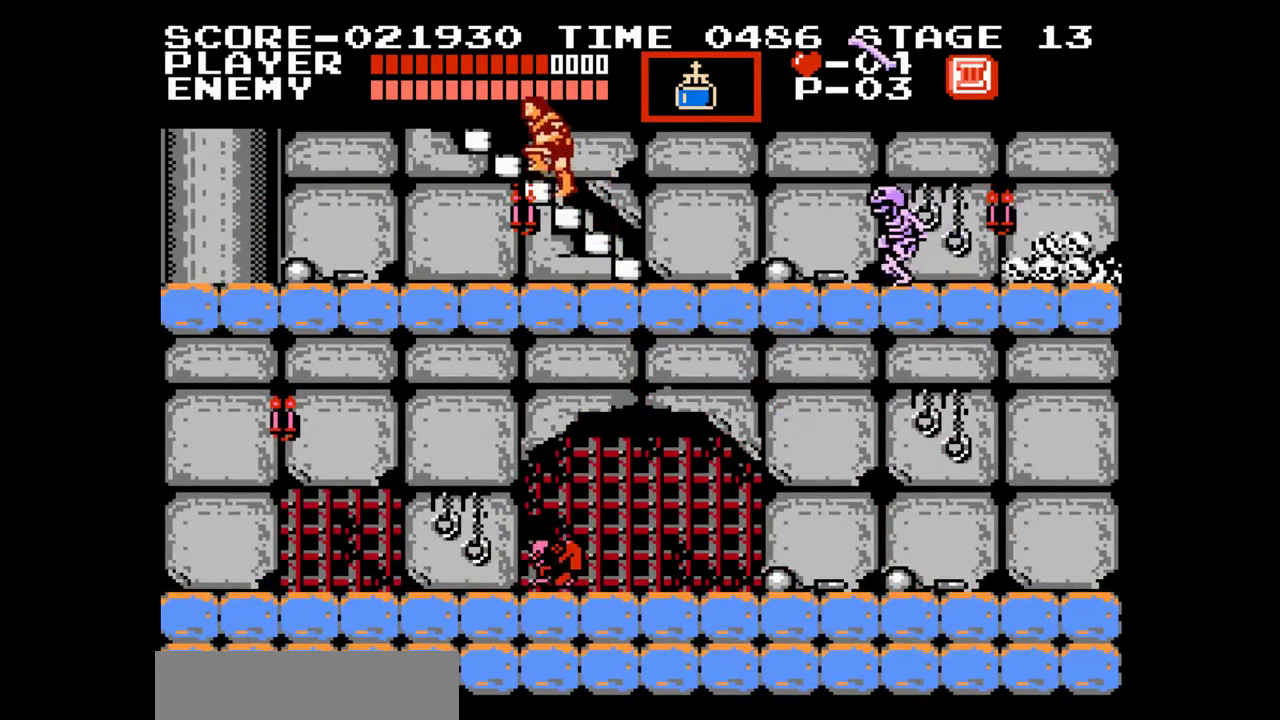
{"buttons": ["DPAD_UP"], "events": []}
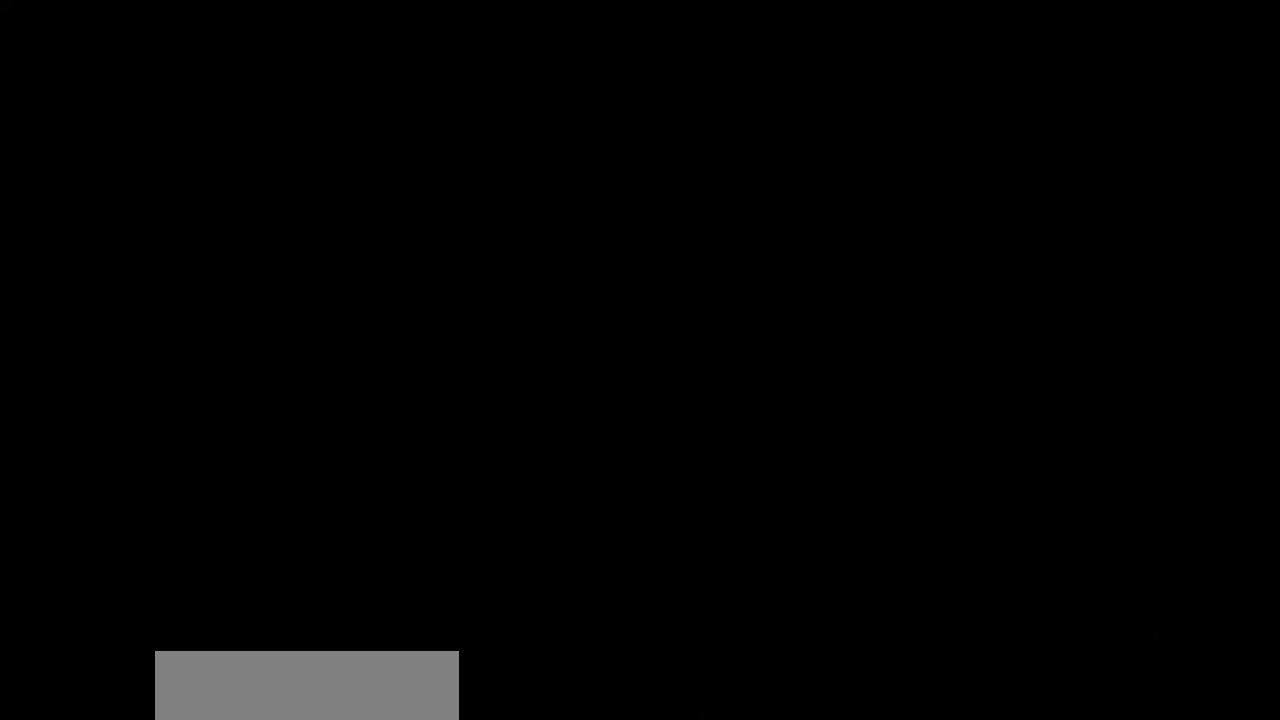
{"buttons": ["DPAD_UP"], "events": []}
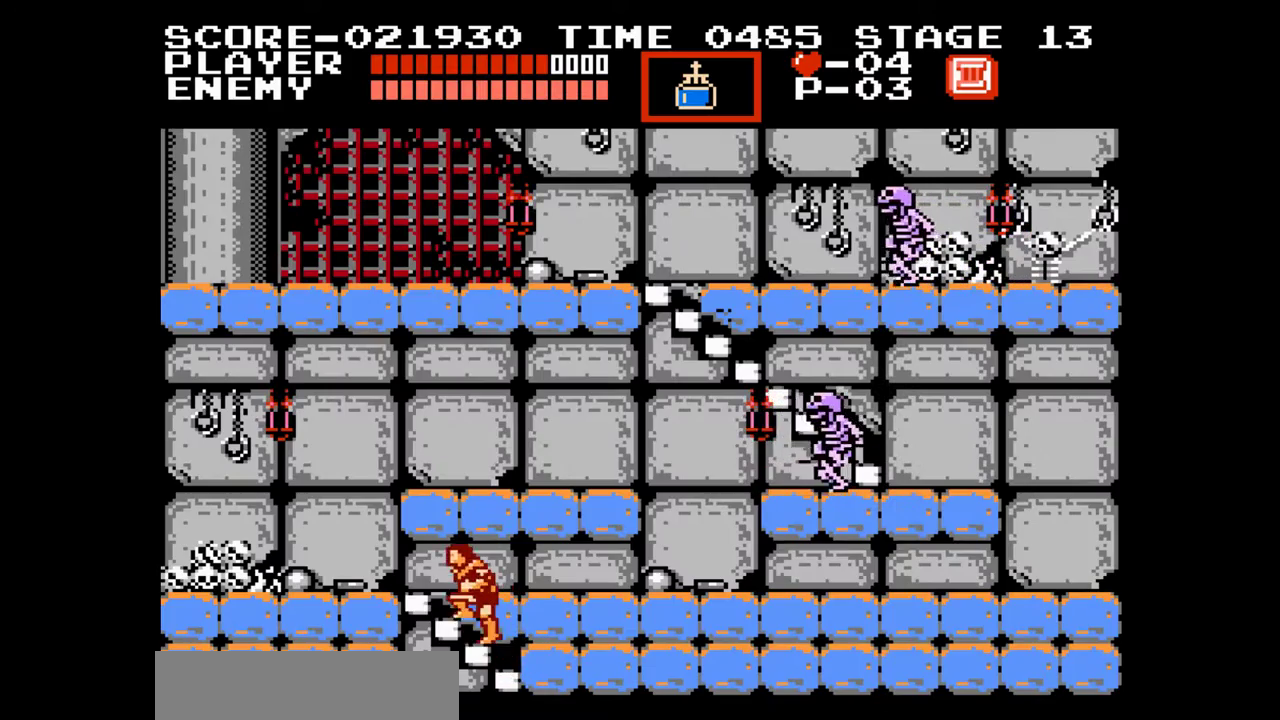
{"buttons": ["DPAD_UP"], "events": []}
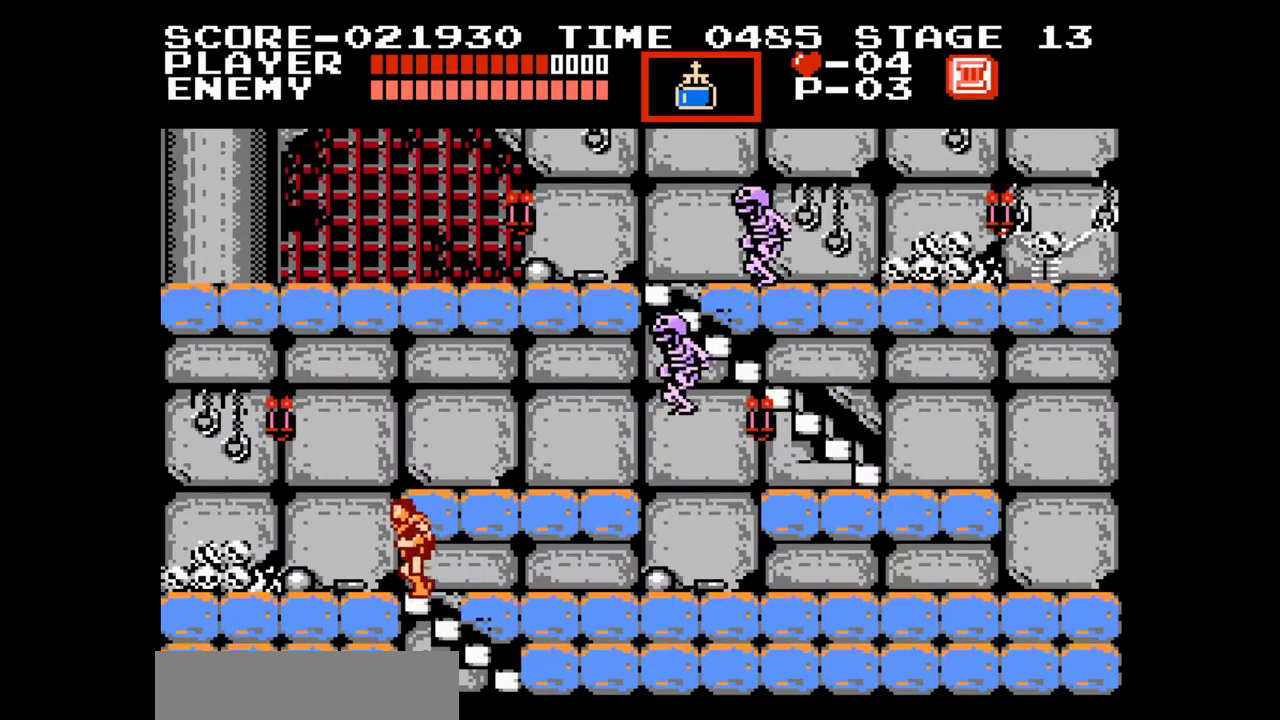
{"buttons": ["DPAD_RIGHT"], "events": [[133, "DPAD_RIGHT", "down"], [133, "DPAD_UP", "up"], [167, "A", "down"], [283, "B", "down"], [317, "A", "up"], [350, "B", "up"]]}
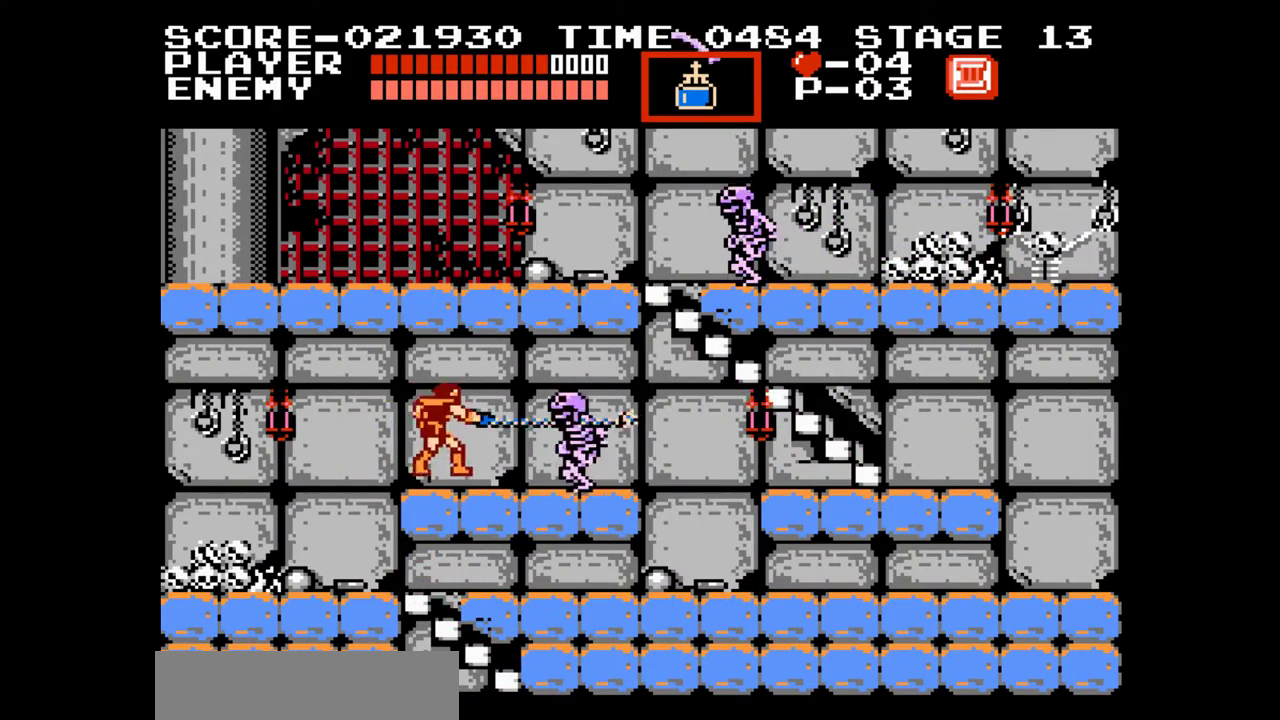
{"buttons": ["DPAD_RIGHT"], "events": []}
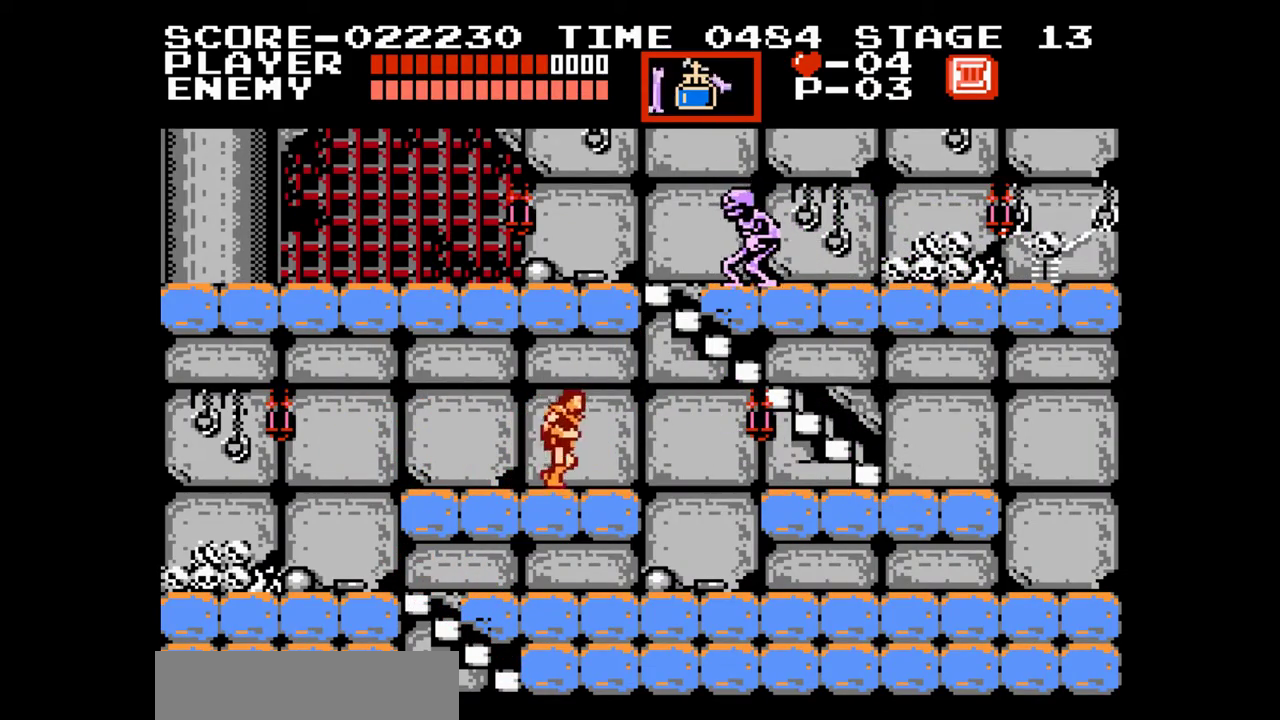
{"buttons": ["A"], "events": [[67, "DPAD_RIGHT", "up"], [133, "A", "down"]]}
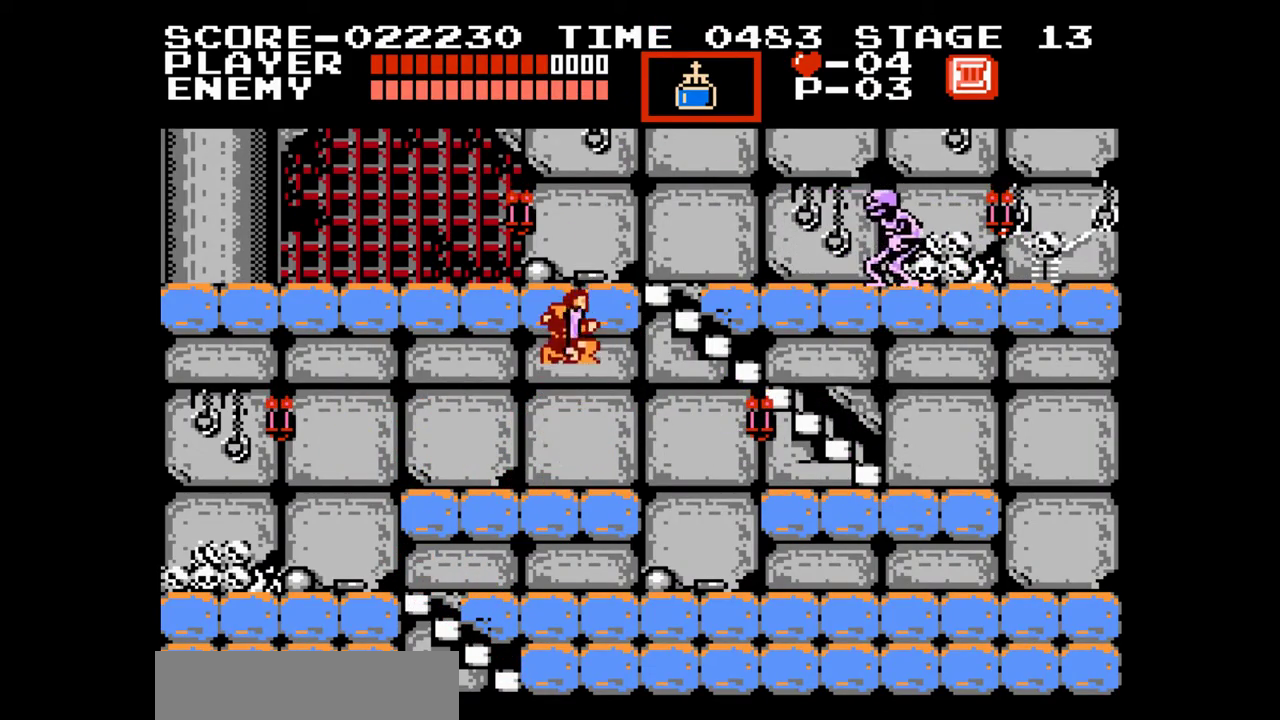
{"buttons": ["DPAD_RIGHT"], "events": [[33, "A", "up"], [367, "DPAD_RIGHT", "down"]]}
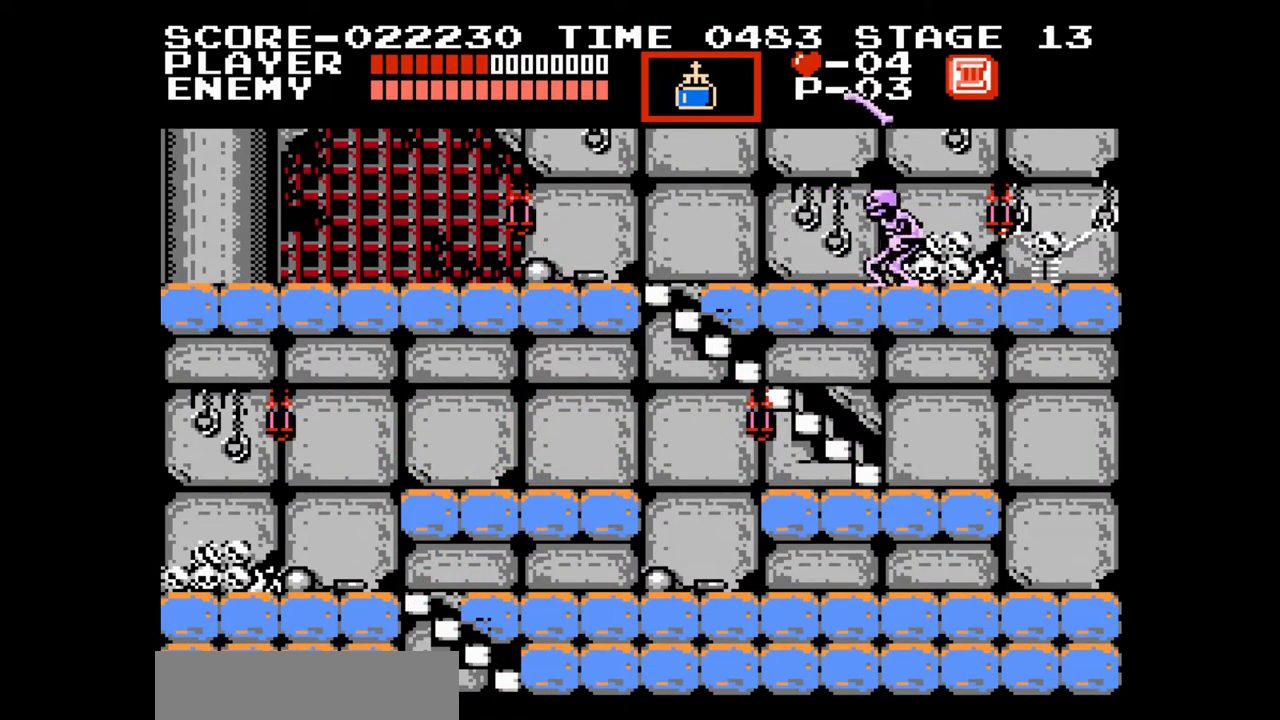
{"buttons": ["DPAD_RIGHT"], "events": [[250, "A", "down"], [467, "A", "up"]]}
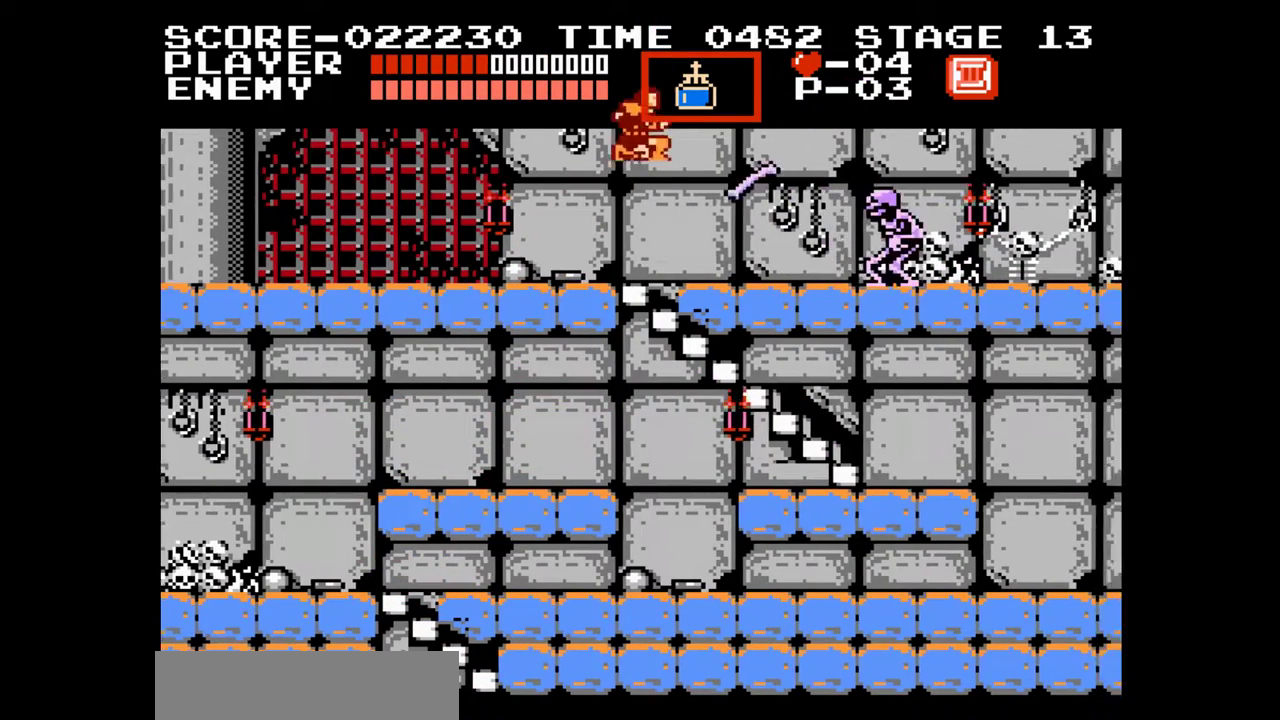
{"buttons": ["DPAD_RIGHT"], "events": [[183, "B", "down"], [333, "B", "up"]]}
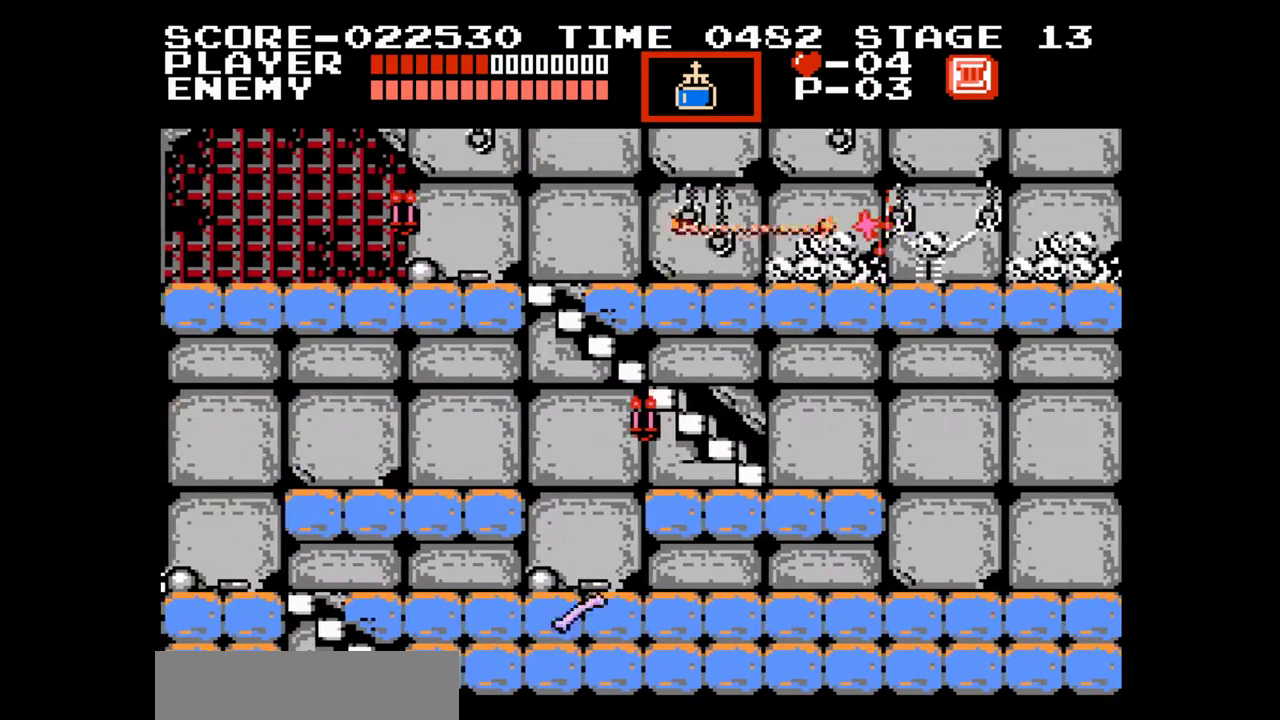
{"buttons": ["DPAD_RIGHT"], "events": []}
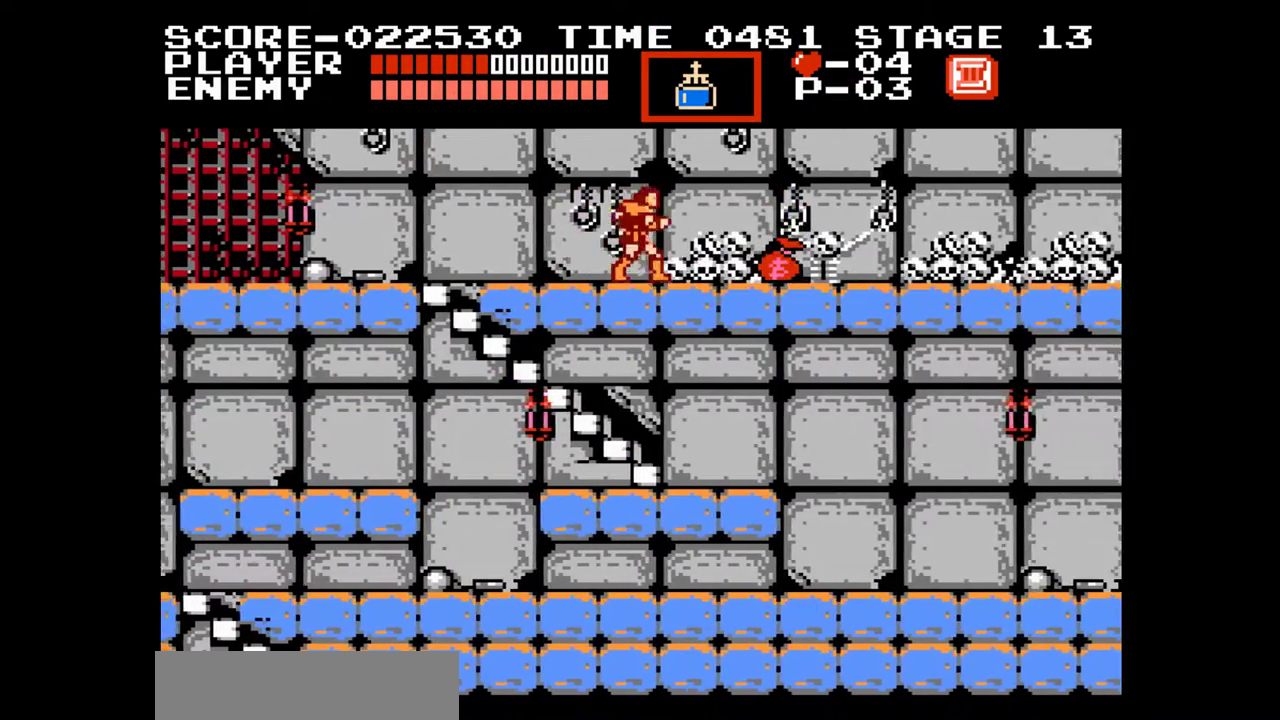
{"buttons": ["DPAD_RIGHT"], "events": []}
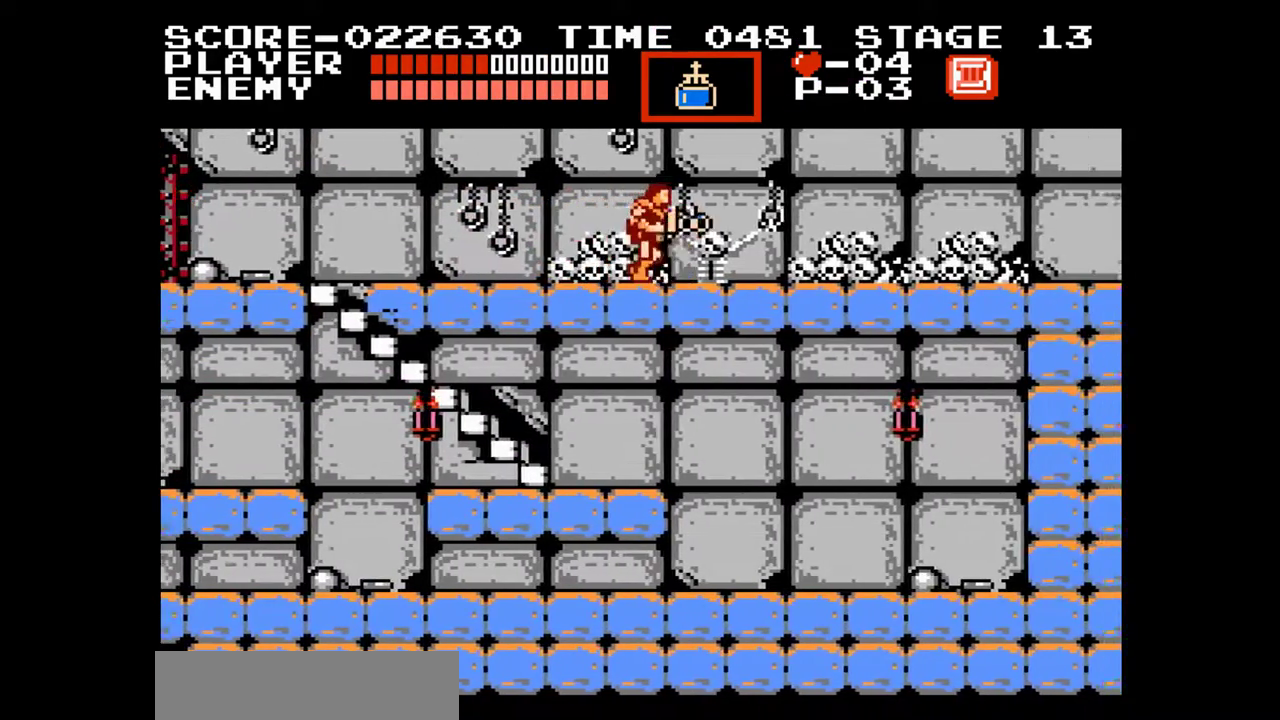
{"buttons": ["DPAD_RIGHT"], "events": []}
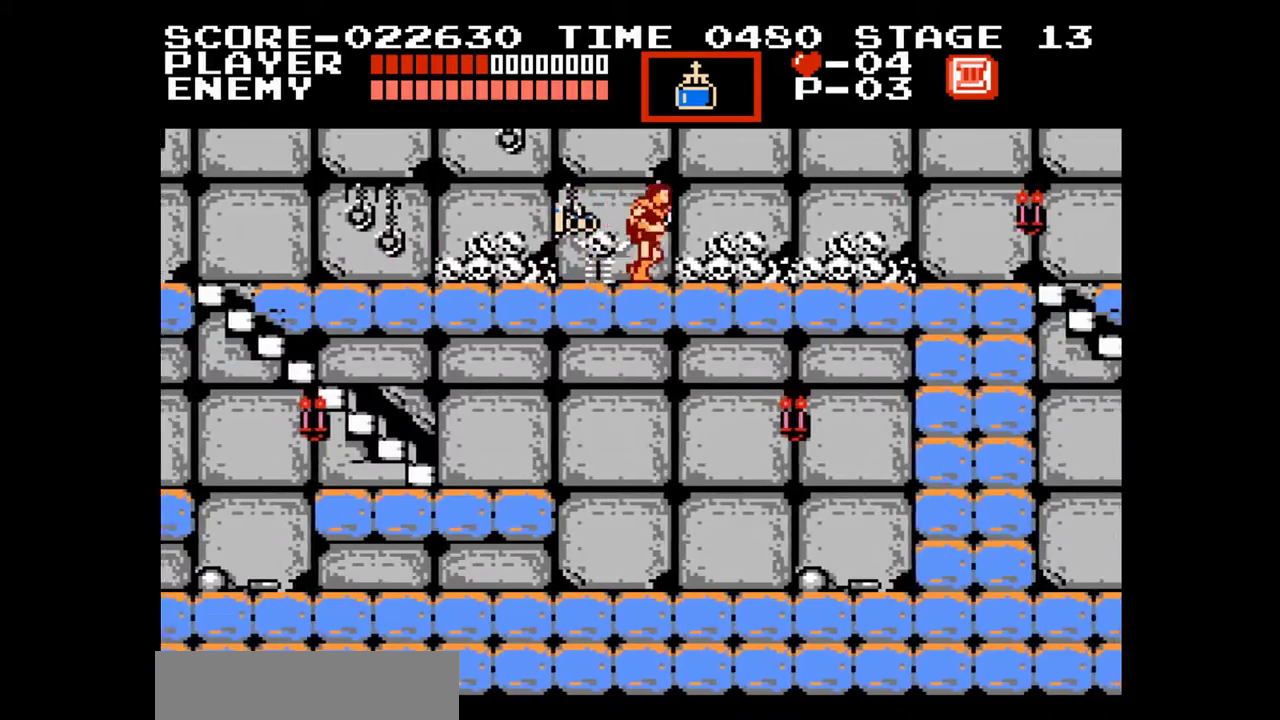
{"buttons": ["DPAD_RIGHT"], "events": []}
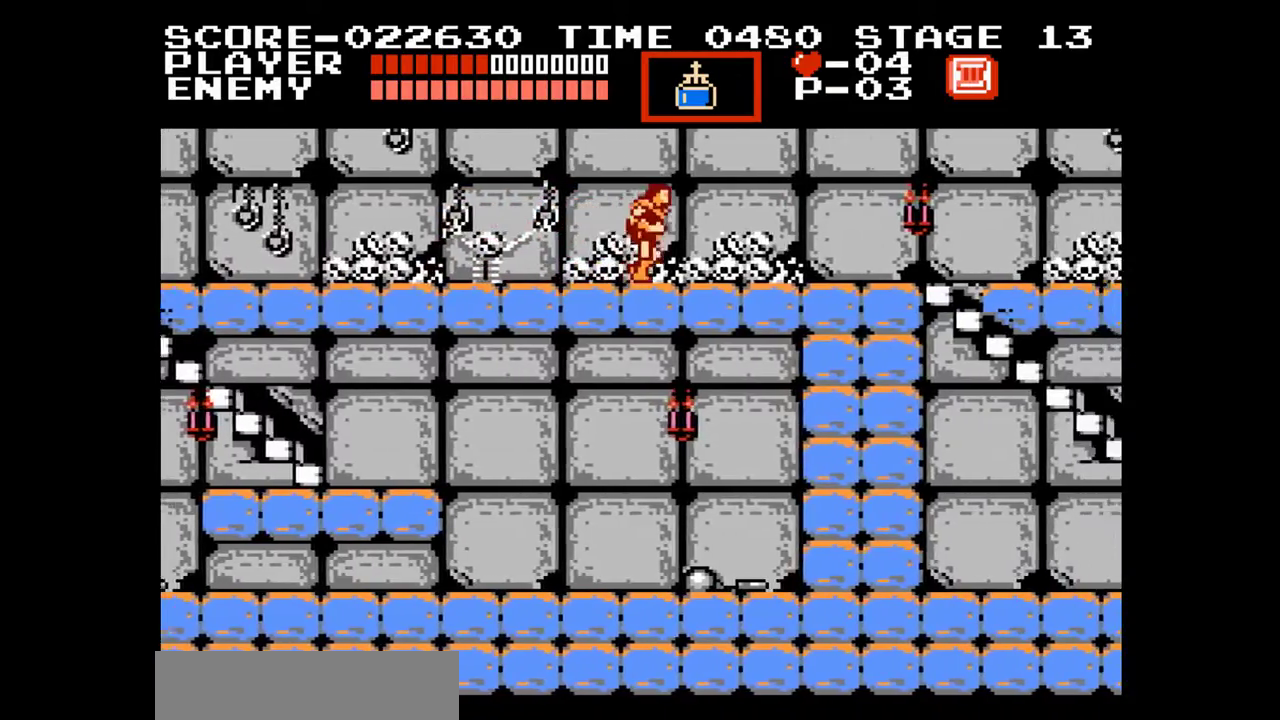
{"buttons": ["DPAD_RIGHT"], "events": []}
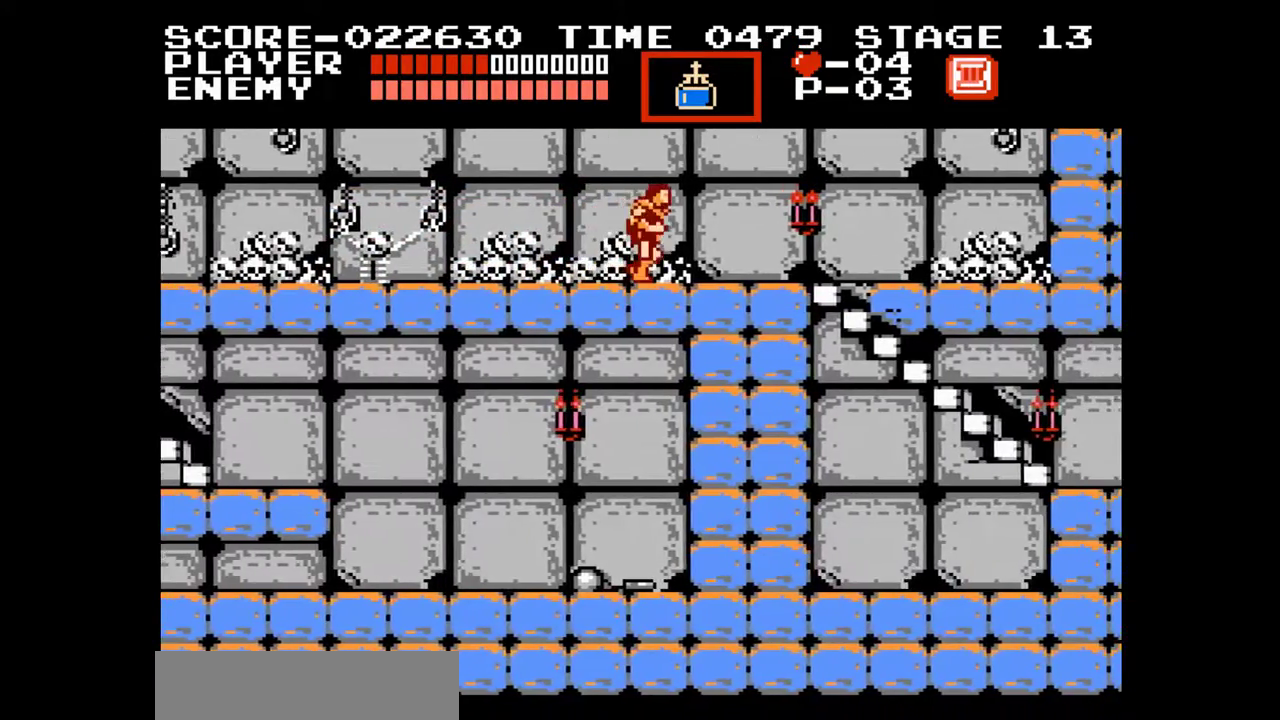
{"buttons": ["DPAD_RIGHT"], "events": []}
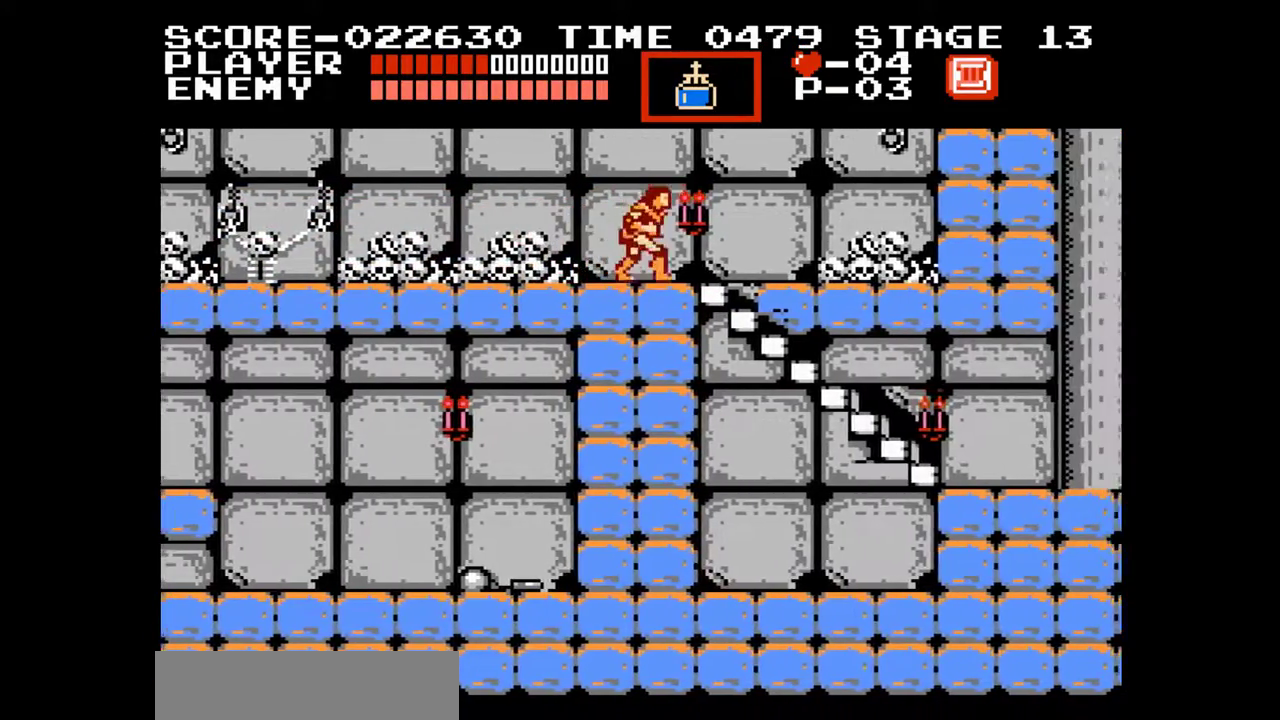
{"buttons": ["DPAD_DOWN"], "events": [[100, "DPAD_DOWN", "down"], [250, "DPAD_RIGHT", "up"]]}
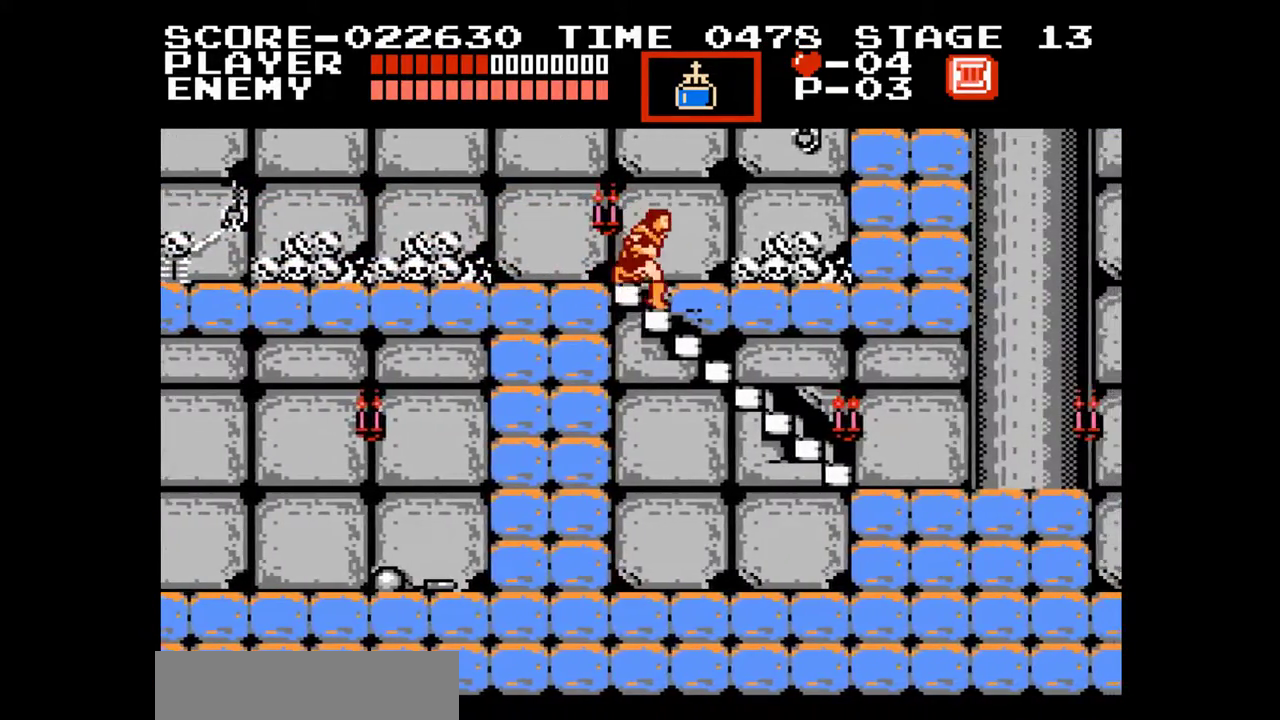
{"buttons": ["DPAD_DOWN", "DPAD_RIGHT"], "events": [[383, "DPAD_RIGHT", "down"]]}